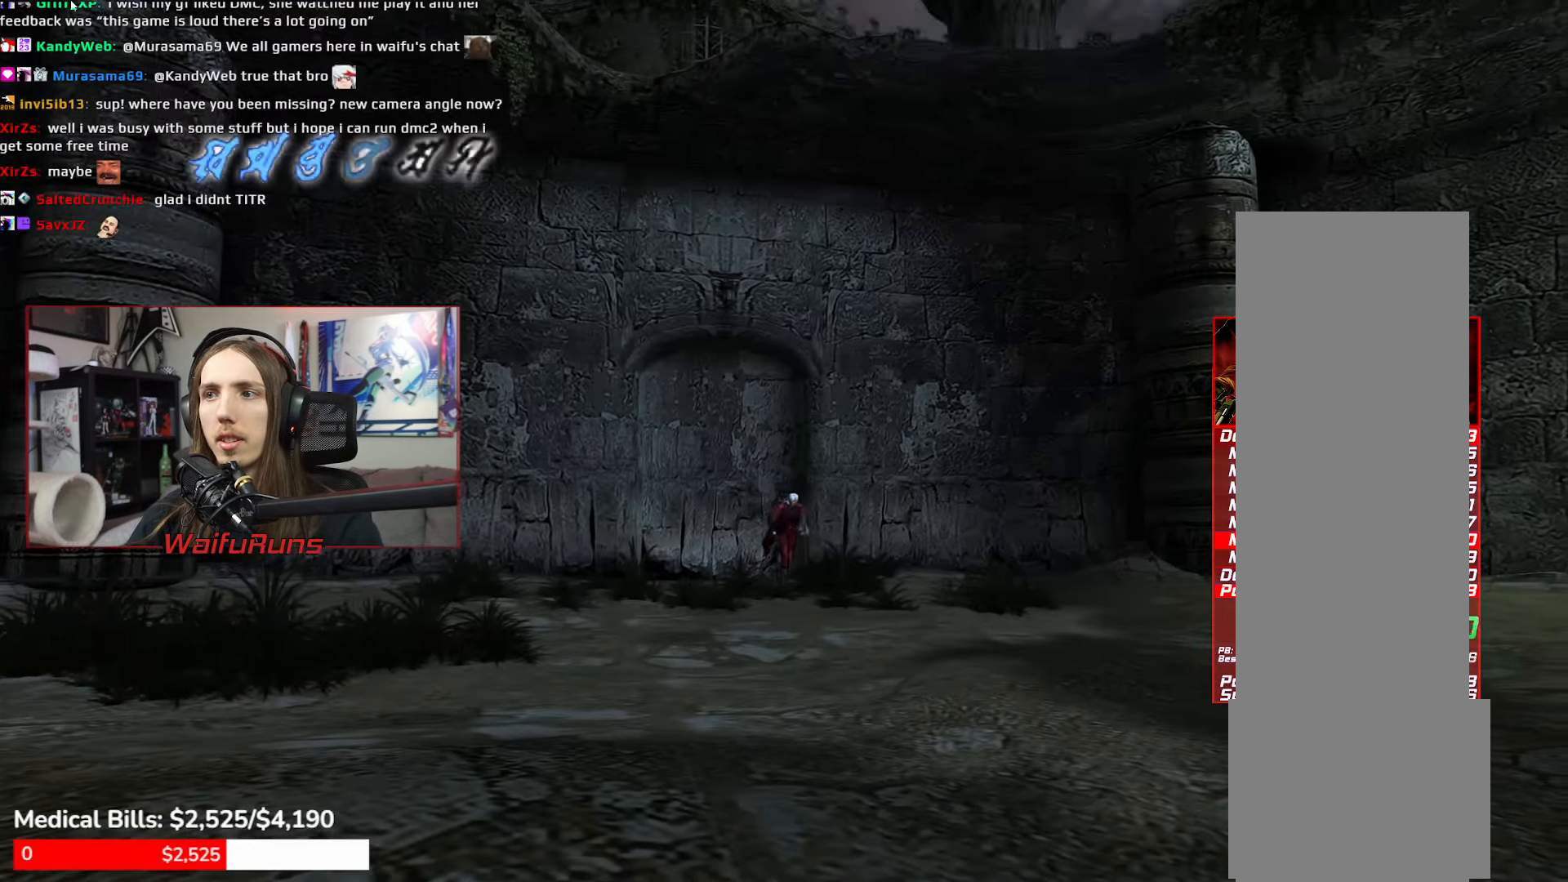
Gameplay with a controller (Xbox layout); each line is a JSON object with the inputs held at the frame after it (dt_ms = milliseconds from this image to that frame). "events" lists button and stick changes between this image and that frame as [ms after this image, input, new state], when the widget could be followed in between. Not read: DPAD_DOWN HOME L3 R3 SELECT START.
{"dt_ms": 500, "buttons": ["R1"], "left_stick": "center", "right_stick": "center"}
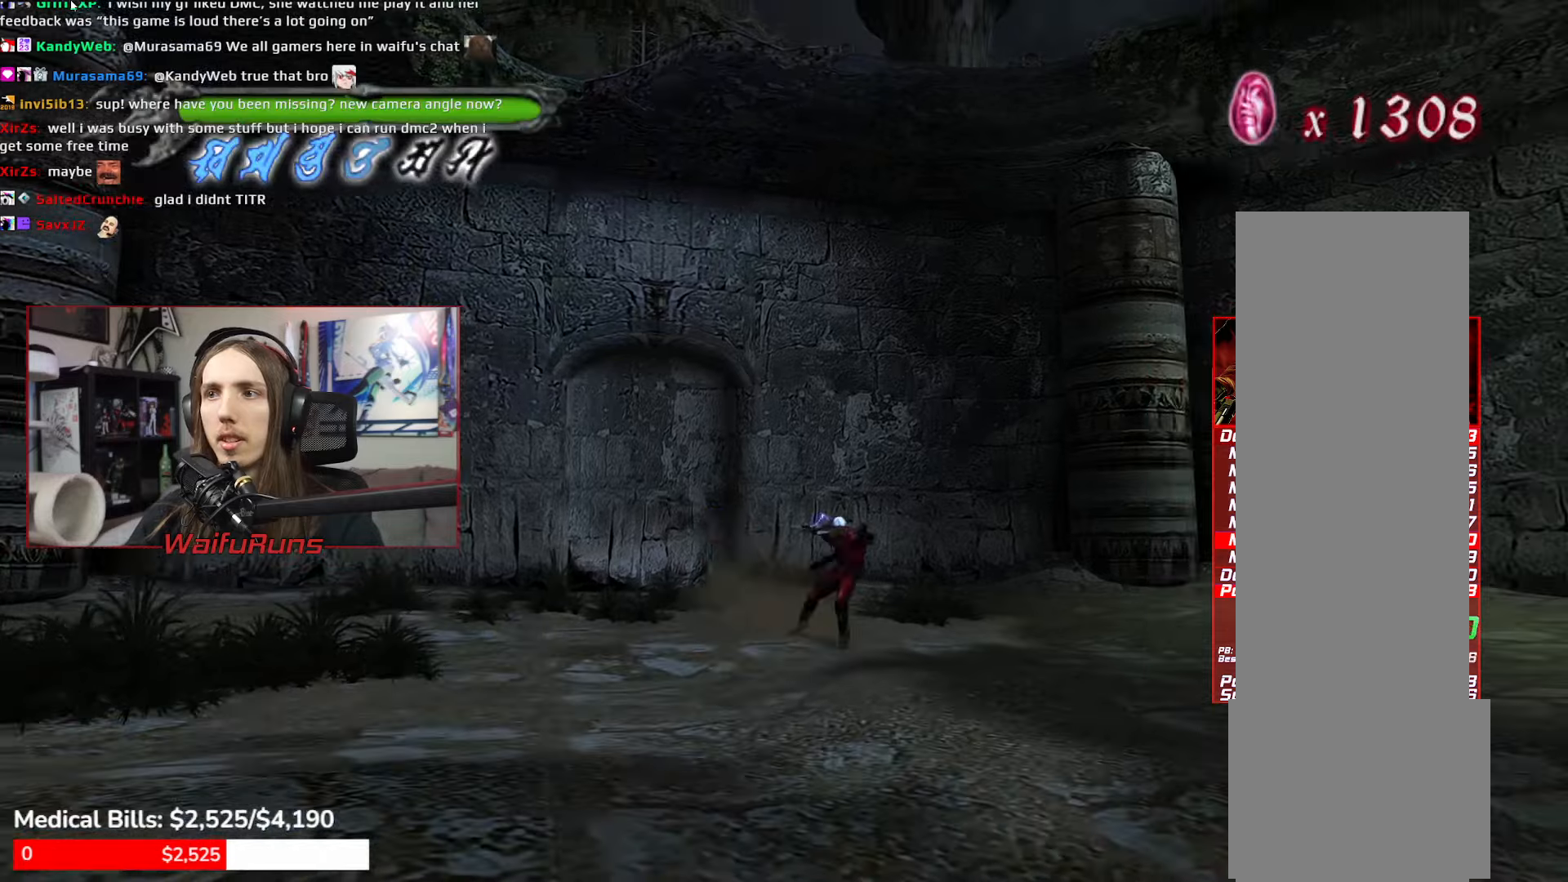
{"dt_ms": 500, "buttons": [], "left_stick": "down", "right_stick": "center"}
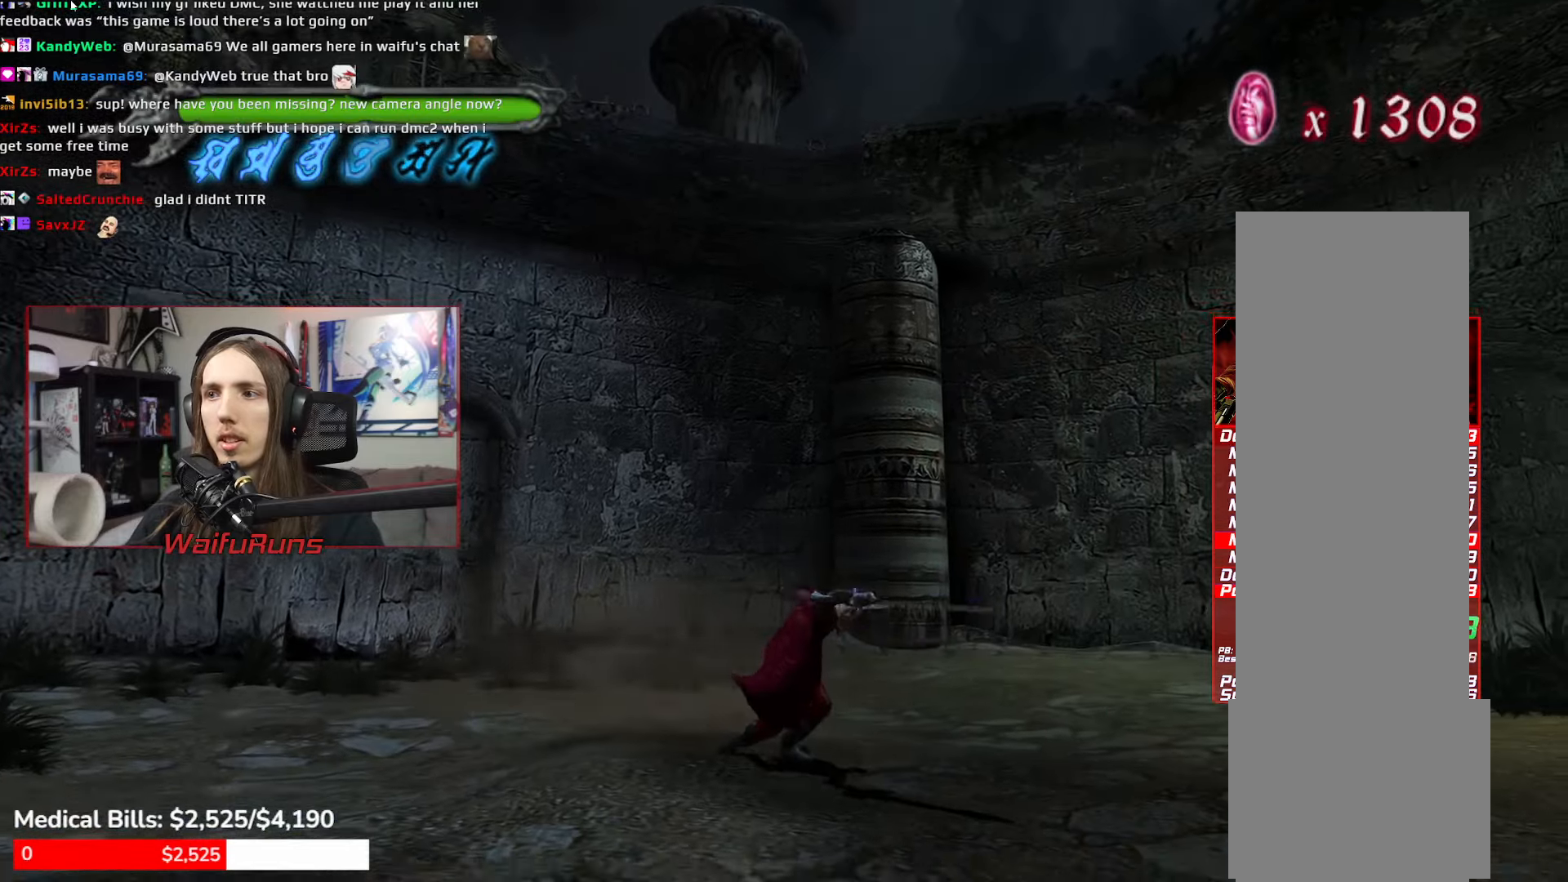
{"dt_ms": 1000, "buttons": [], "left_stick": "up-right", "right_stick": "center", "events": [[250, "left_stick", "down-right"], [284, "R1", "down"], [350, "Y", "down"], [434, "Y", "up"], [467, "Y", "down"], [550, "Y", "up"], [617, "Y", "down"], [717, "Y", "up"], [717, "left_stick", "center"], [800, "R1", "up"], [917, "left_stick", "up-right"]]}
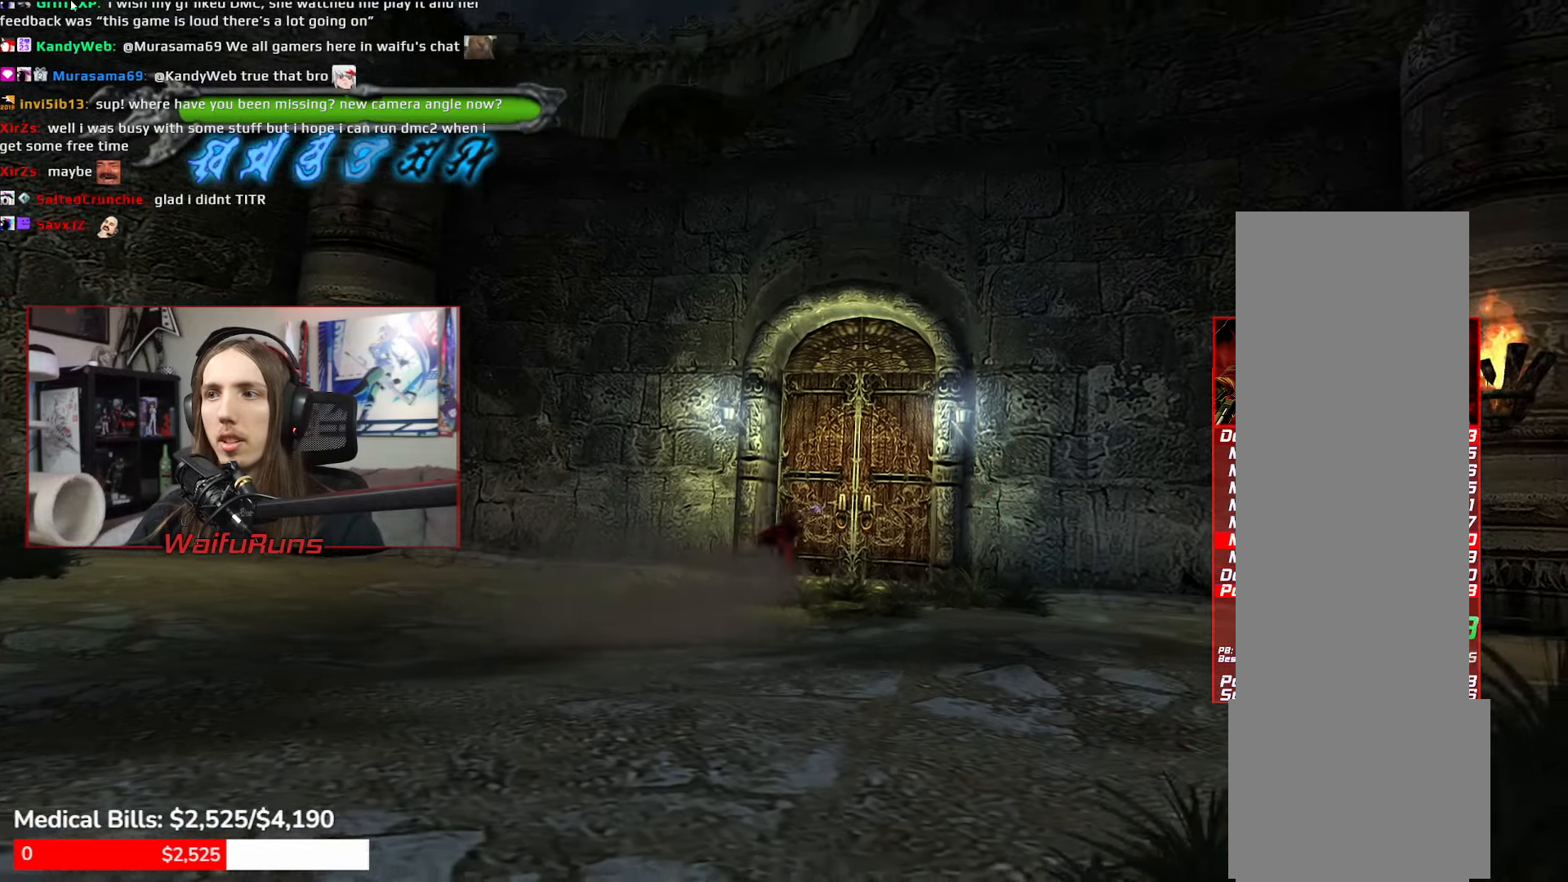
{"dt_ms": 500, "buttons": [], "left_stick": "up-right", "right_stick": "center"}